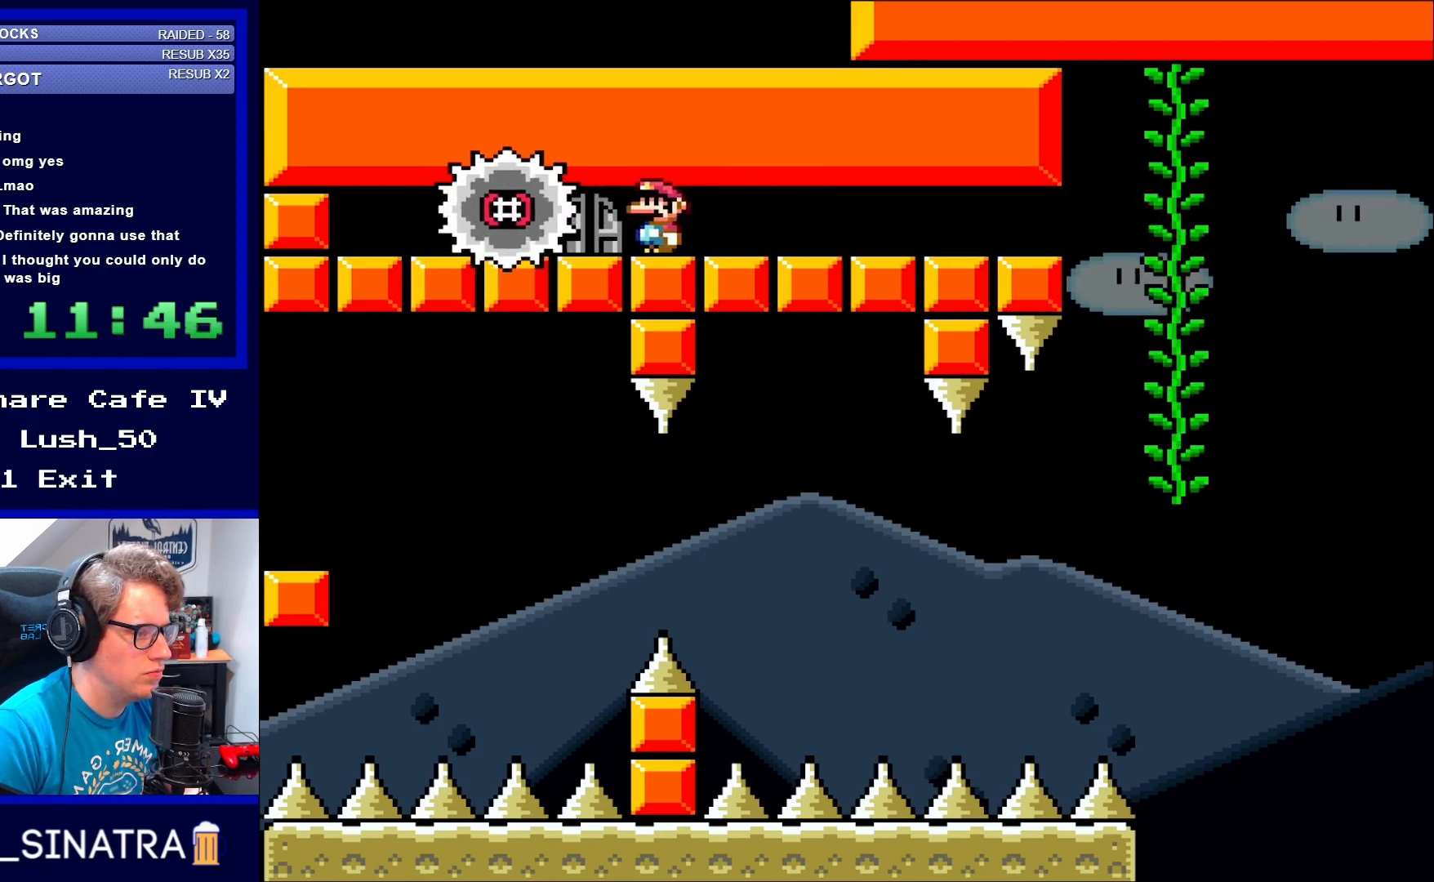
Gameplay with a controller (Nintendo layout); each line is a JSON object with the inputs held at the frame after it. "events" lists button and stick changes between this image and that frame as [ms after this image, input, new state], when the widget could be followed in between. Not read: L3 R3.
{"buttons": ["B", "Y"], "events": []}
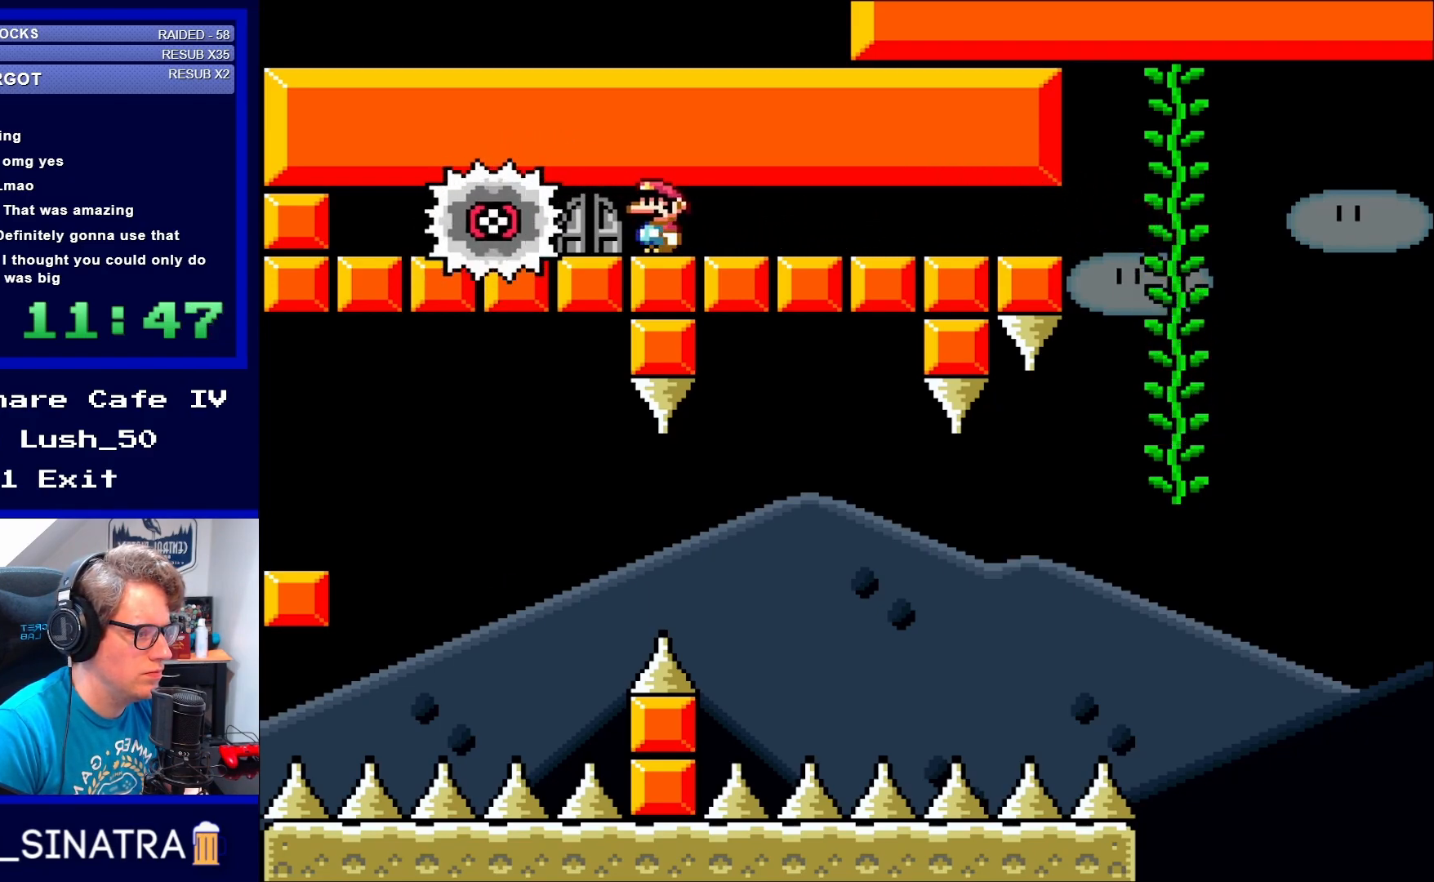
{"buttons": ["B", "Y"], "events": []}
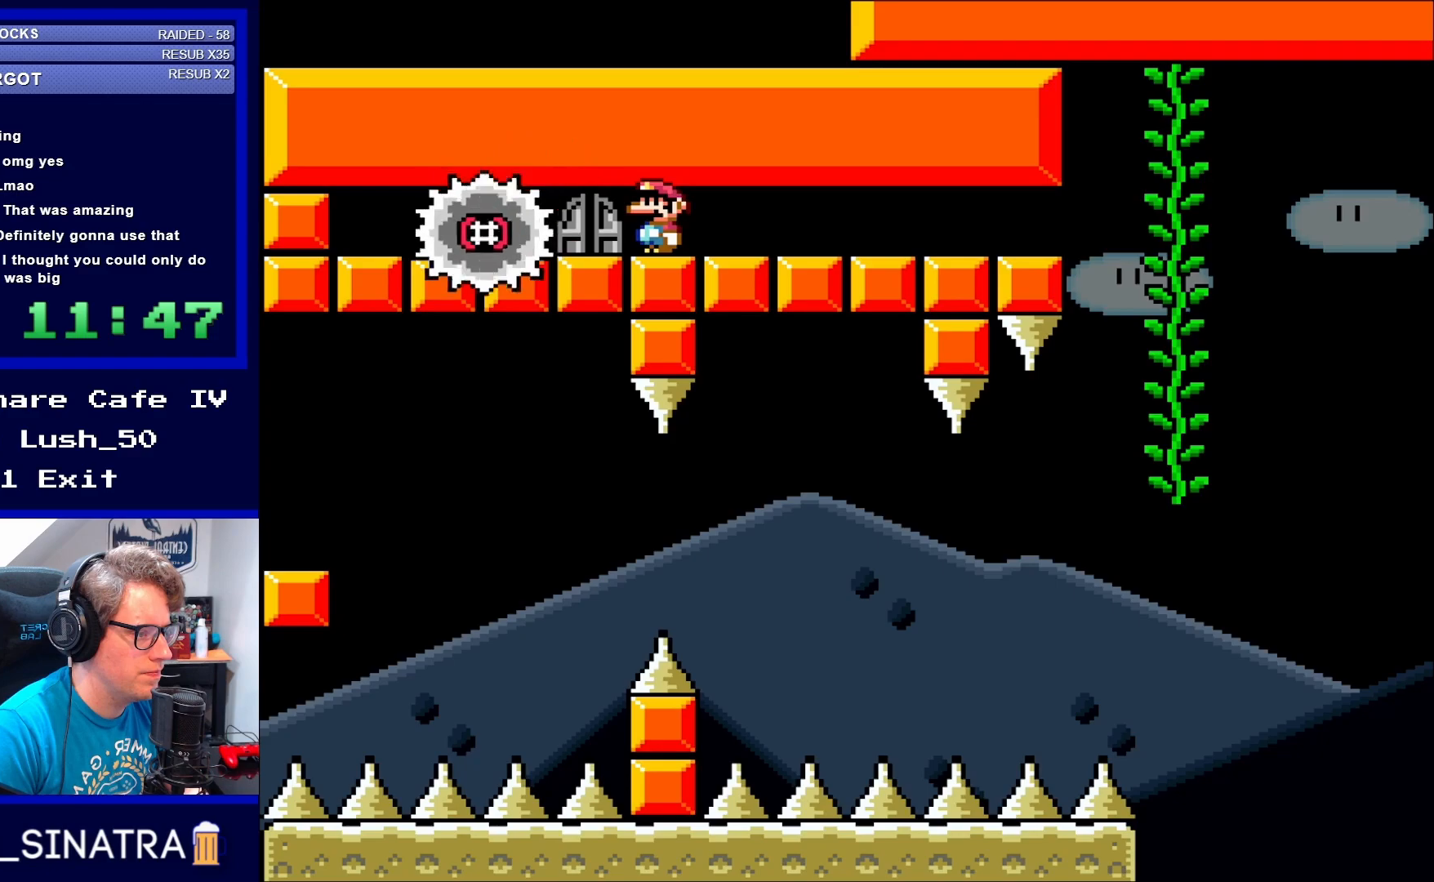
{"buttons": ["B", "Y"], "events": []}
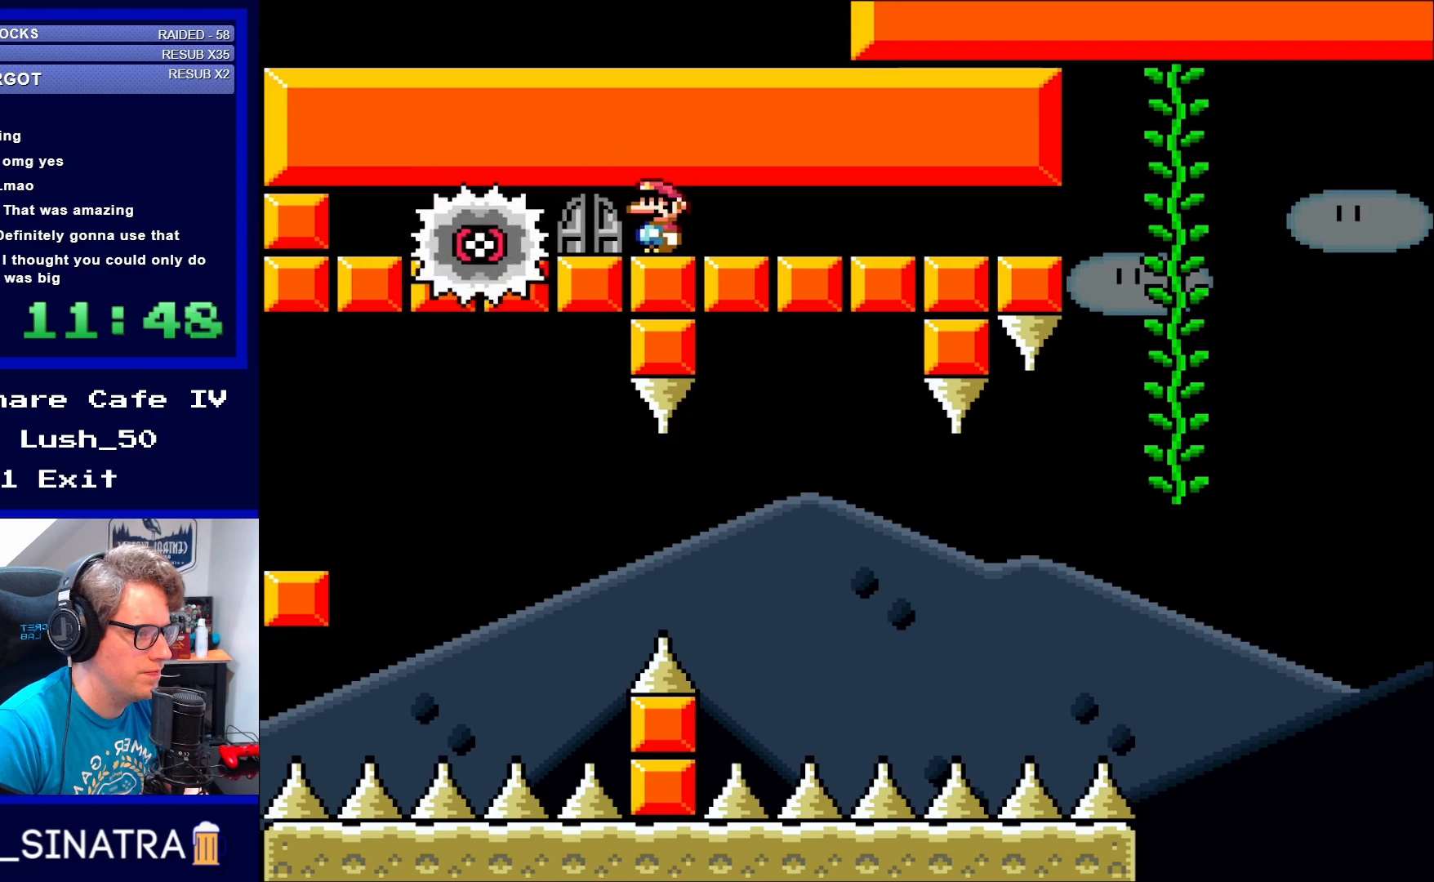
{"buttons": ["B", "Y", "DPAD_LEFT"], "events": [[450, "DPAD_LEFT", "down"]]}
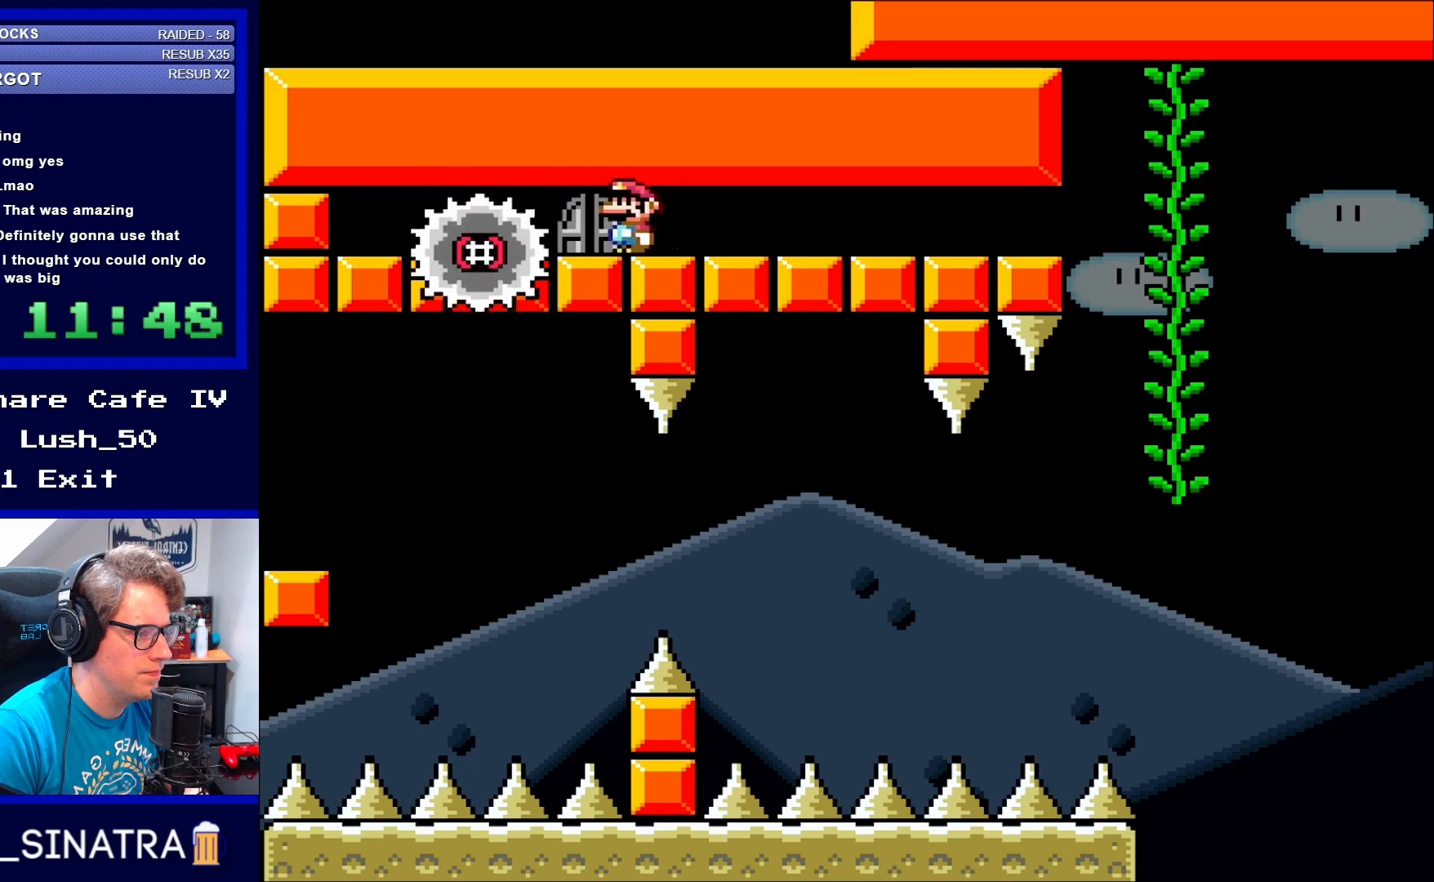
{"buttons": ["DPAD_UP"], "events": [[133, "B", "up"], [133, "DPAD_LEFT", "up"], [133, "DPAD_UP", "down"], [167, "Y", "up"], [250, "DPAD_UP", "up"], [317, "DPAD_UP", "down"], [367, "DPAD_UP", "up"], [450, "DPAD_UP", "down"]]}
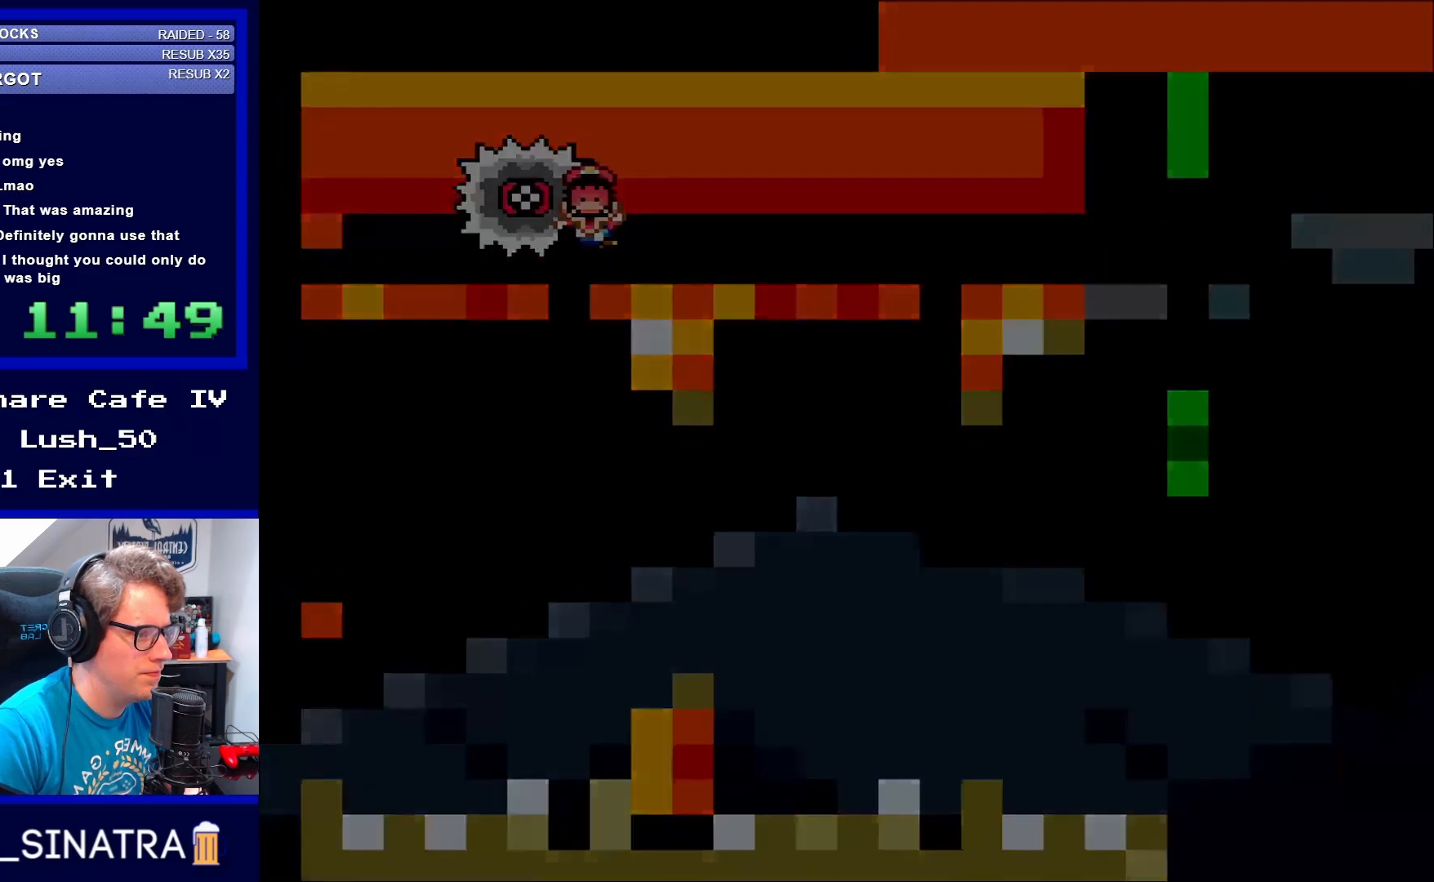
{"buttons": [], "events": [[17, "DPAD_UP", "up"]]}
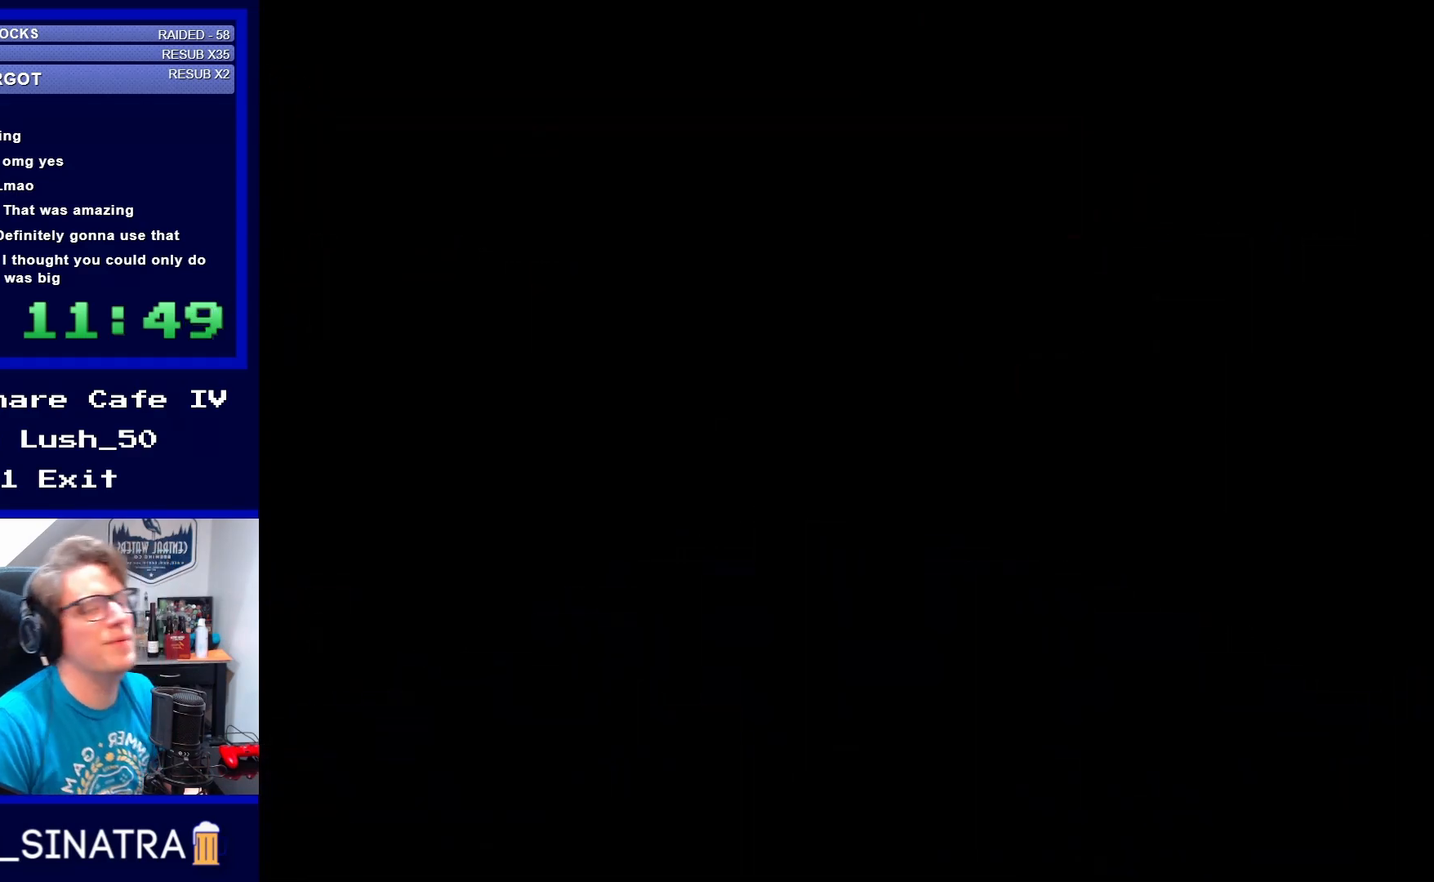
{"buttons": [], "events": []}
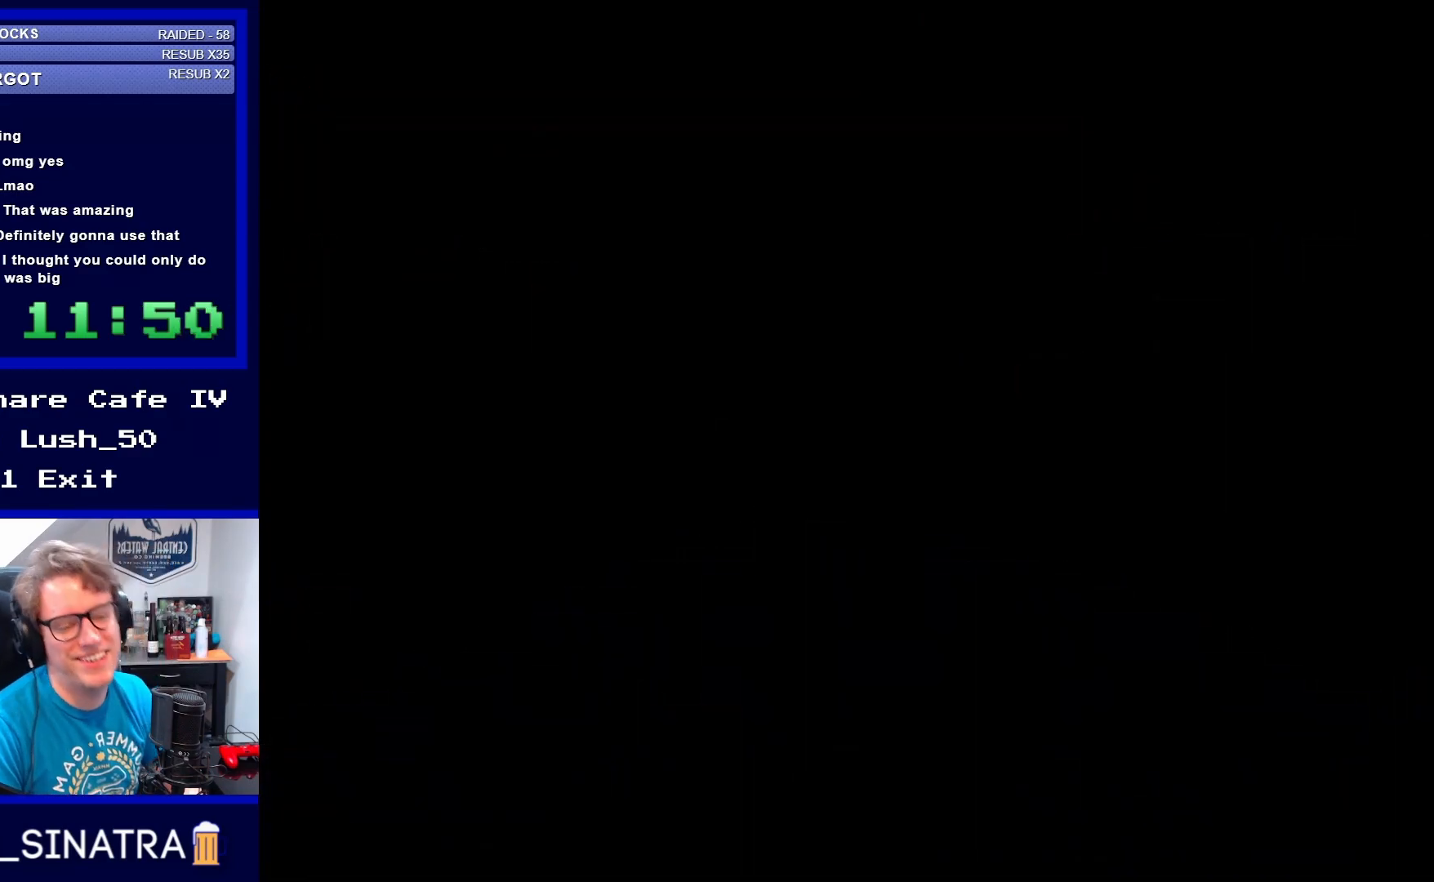
{"buttons": [], "events": []}
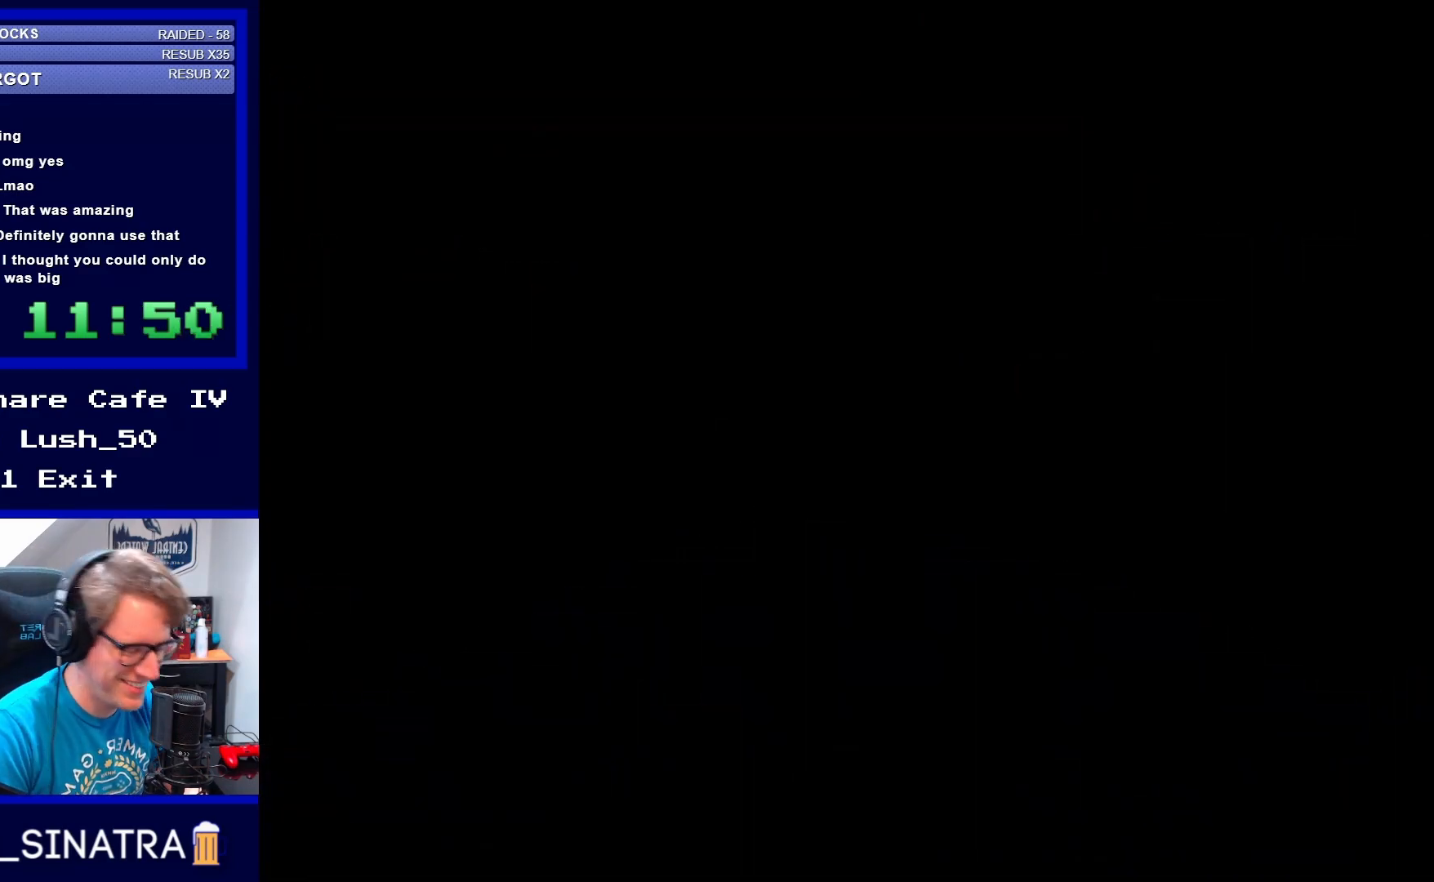
{"buttons": [], "events": []}
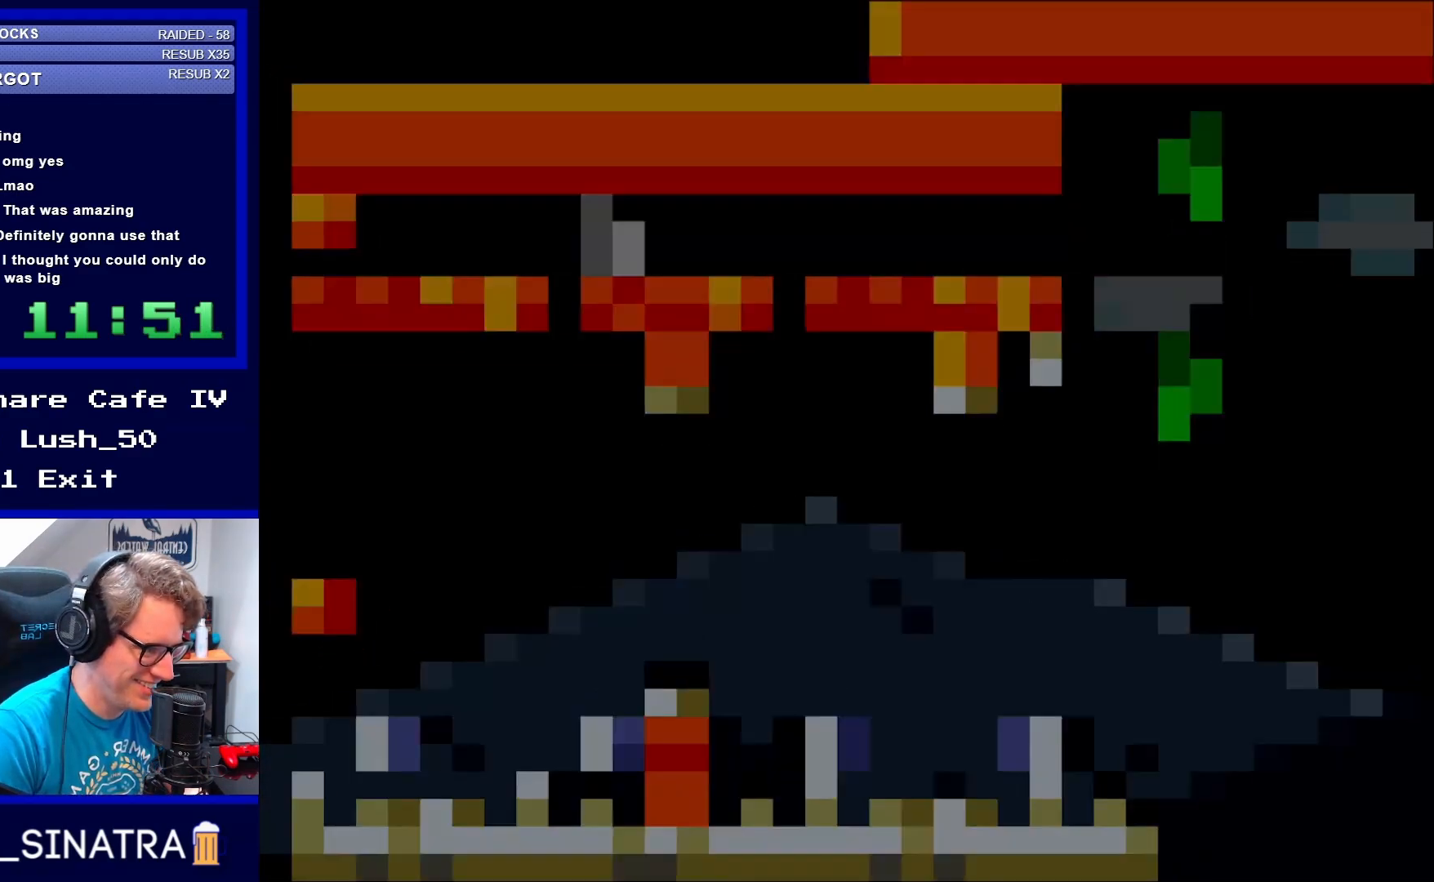
{"buttons": [], "events": []}
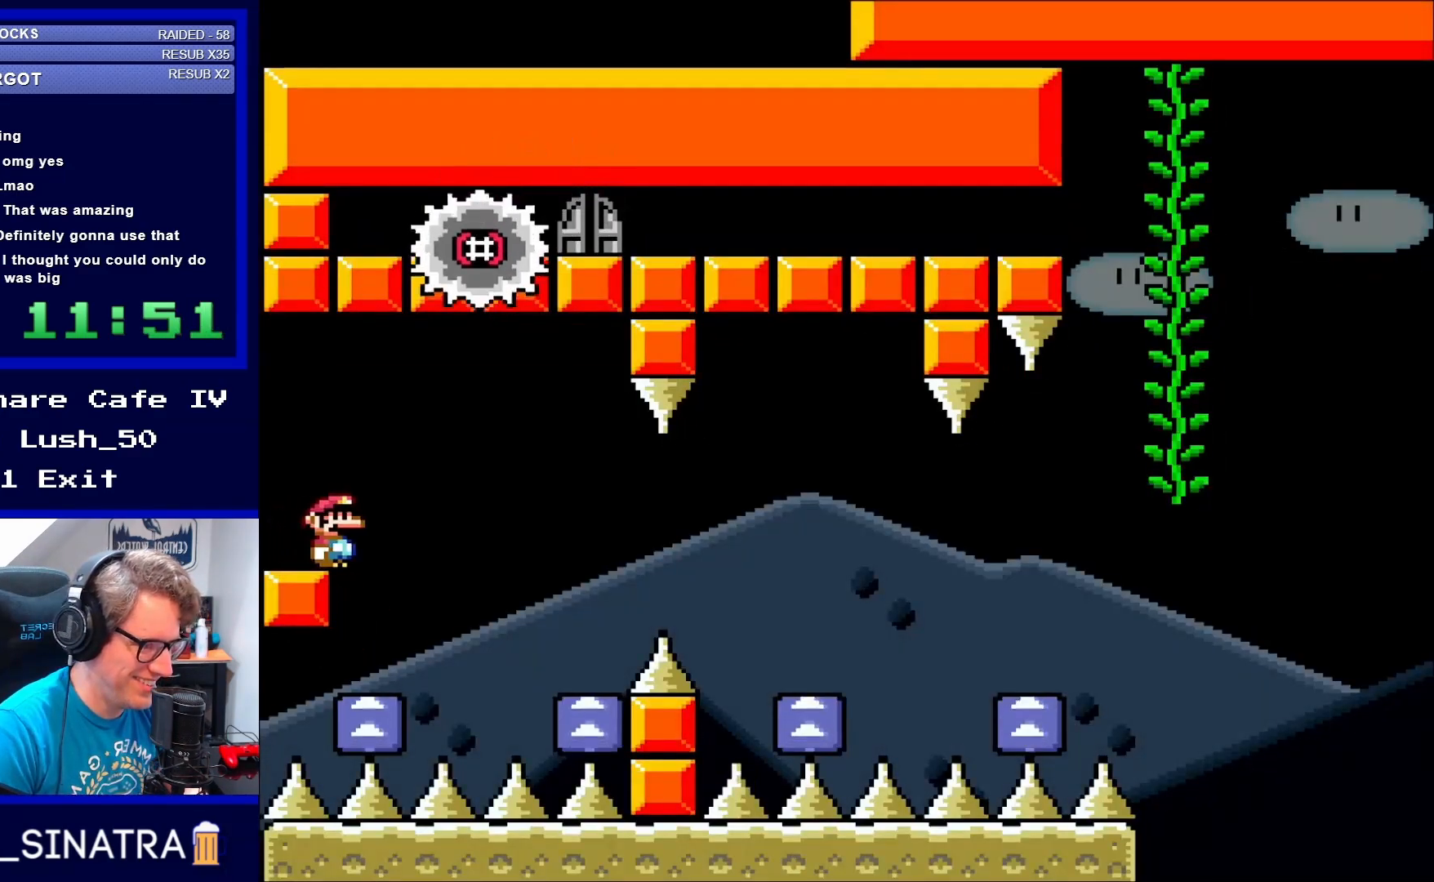
{"buttons": [], "events": []}
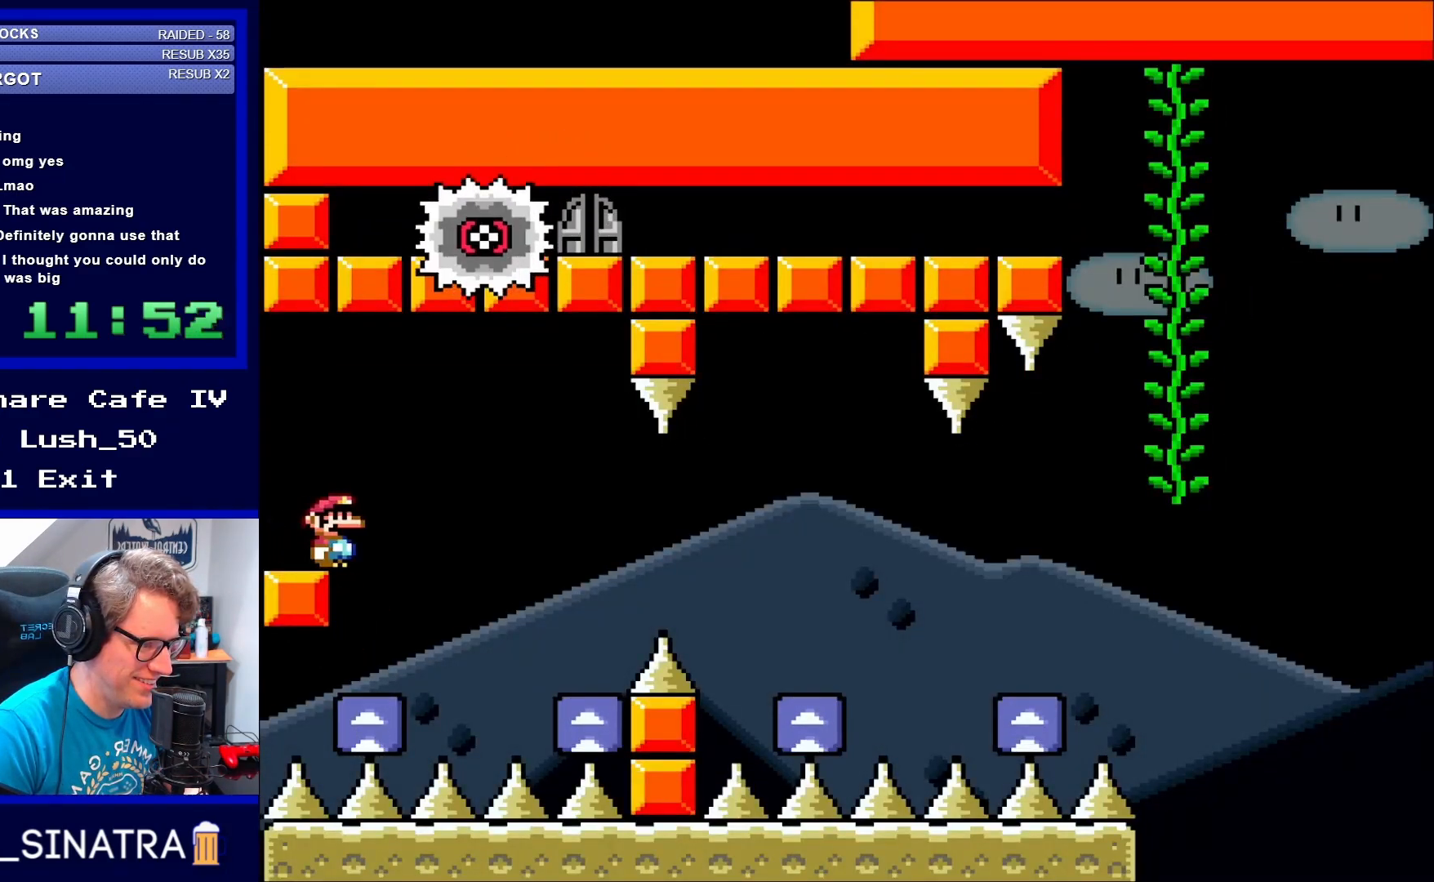
{"buttons": ["A", "X", "DPAD_RIGHT"], "events": [[267, "DPAD_RIGHT", "down"], [267, "X", "down"], [300, "A", "down"], [350, "A", "up"], [467, "A", "down"]]}
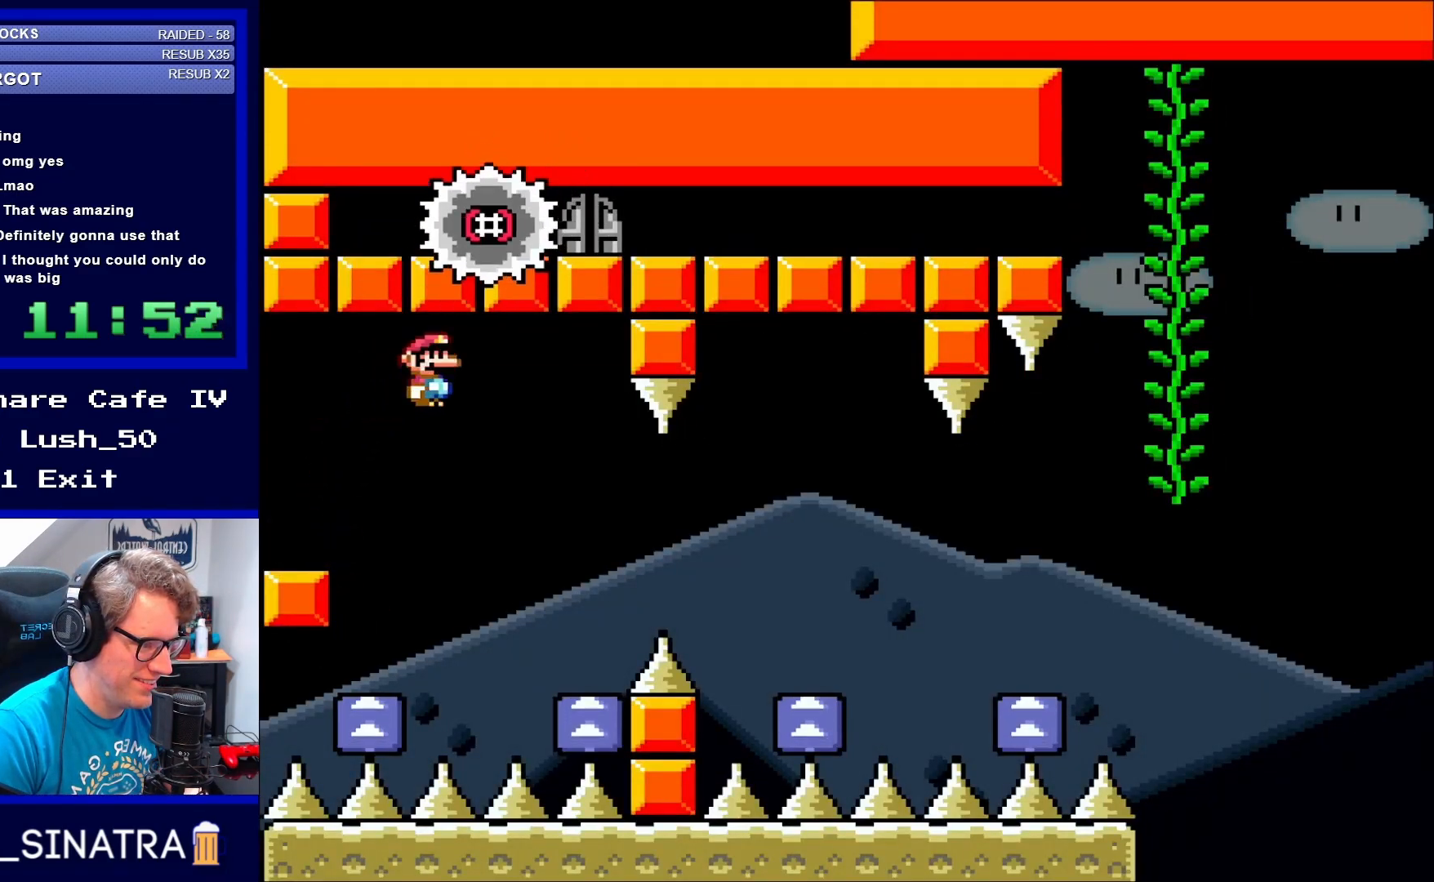
{"buttons": ["X", "DPAD_UP", "DPAD_RIGHT"], "events": [[50, "DPAD_RIGHT", "up"], [233, "A", "up"], [300, "DPAD_LEFT", "down"], [350, "DPAD_LEFT", "up"], [467, "DPAD_RIGHT", "down"], [500, "DPAD_UP", "down"]]}
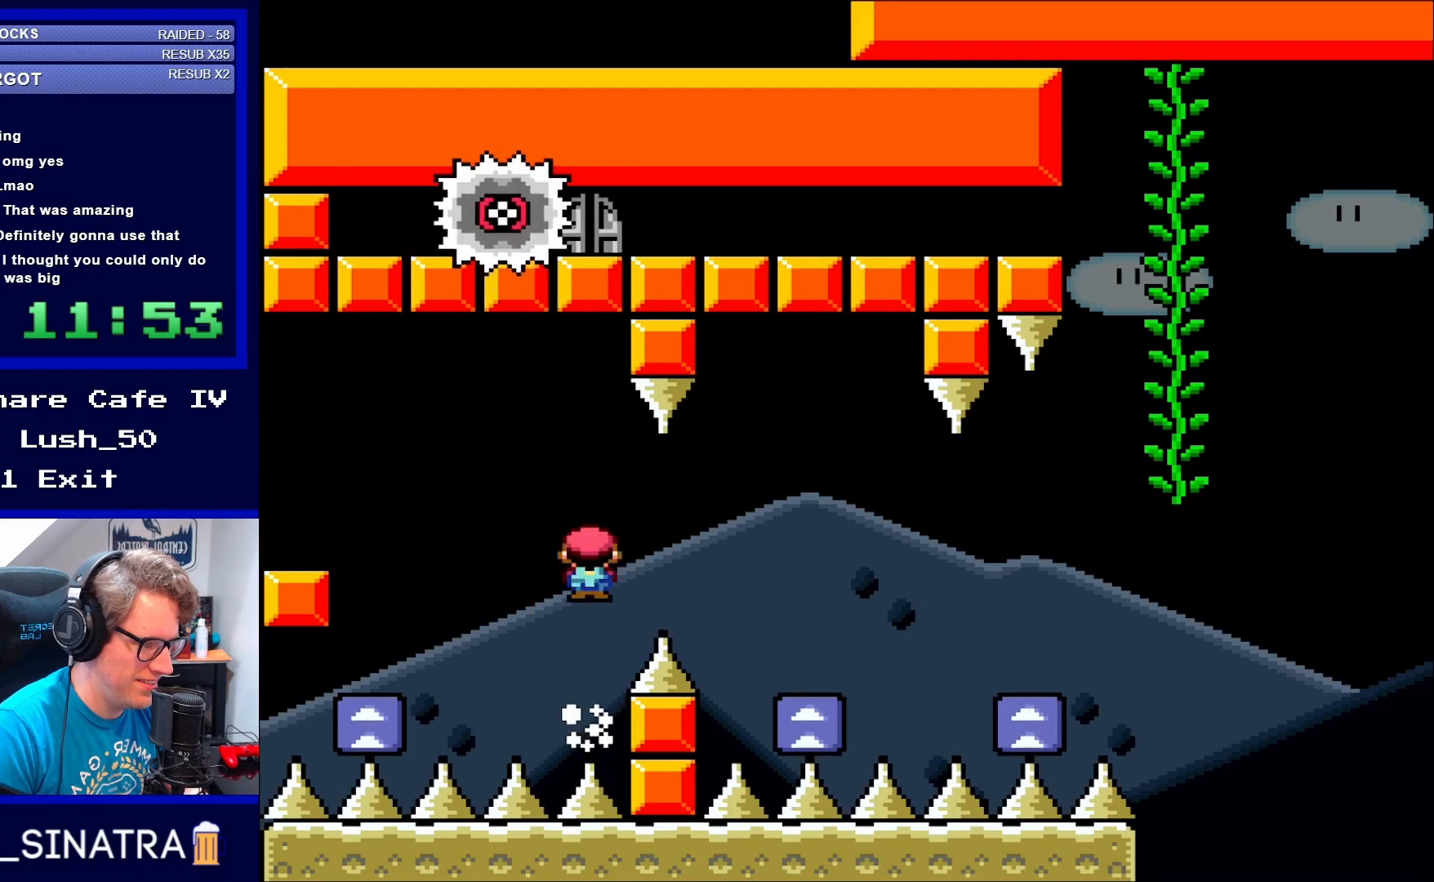
{"buttons": ["X"], "events": [[150, "DPAD_UP", "up"], [300, "DPAD_RIGHT", "up"], [433, "DPAD_LEFT", "down"], [500, "DPAD_LEFT", "up"]]}
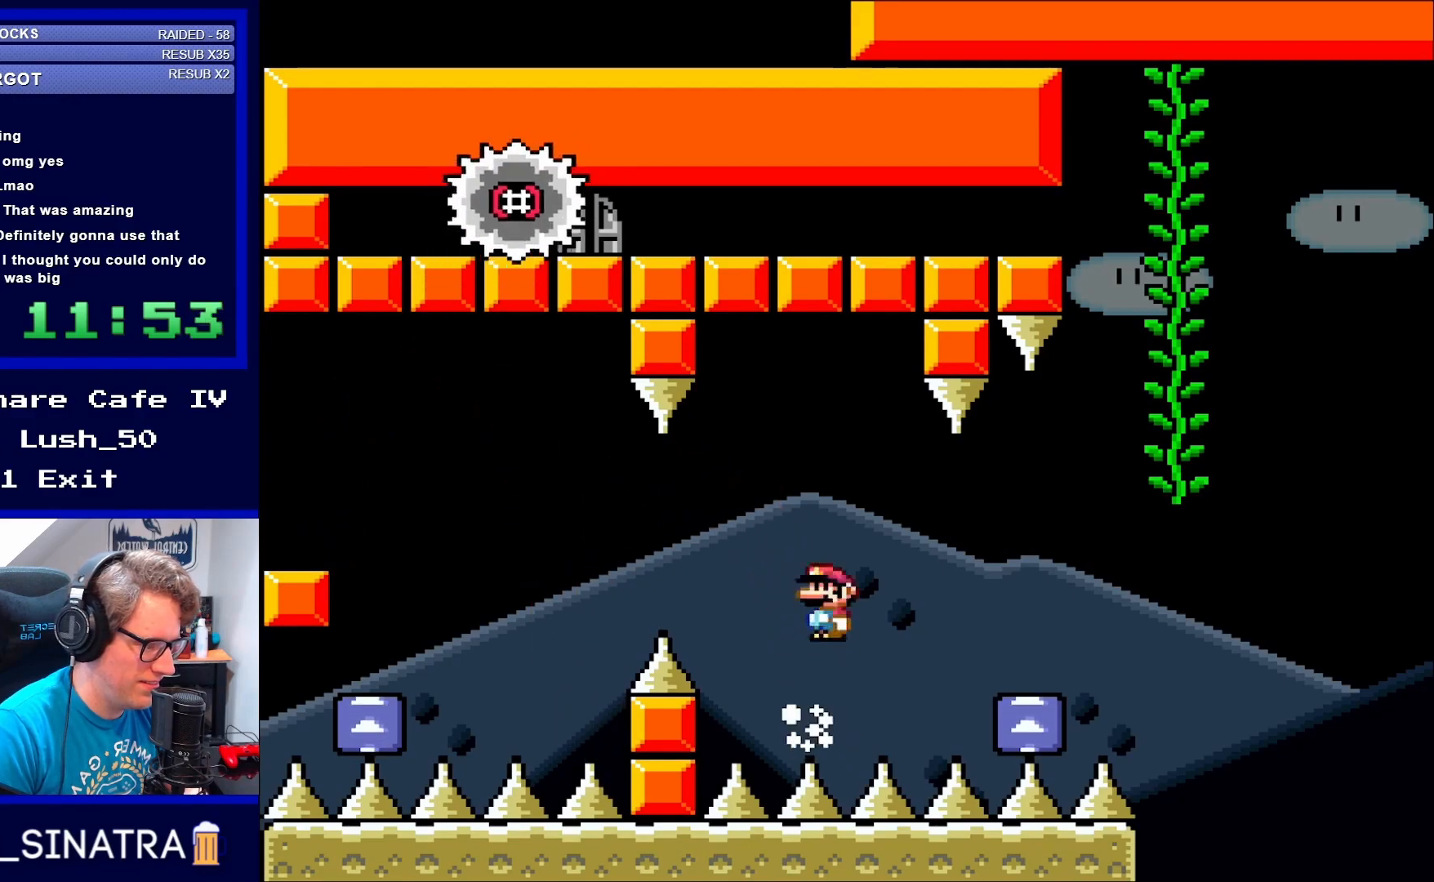
{"buttons": ["X"], "events": [[117, "DPAD_RIGHT", "down"], [150, "DPAD_UP", "down"], [233, "DPAD_UP", "up"], [267, "DPAD_RIGHT", "up"]]}
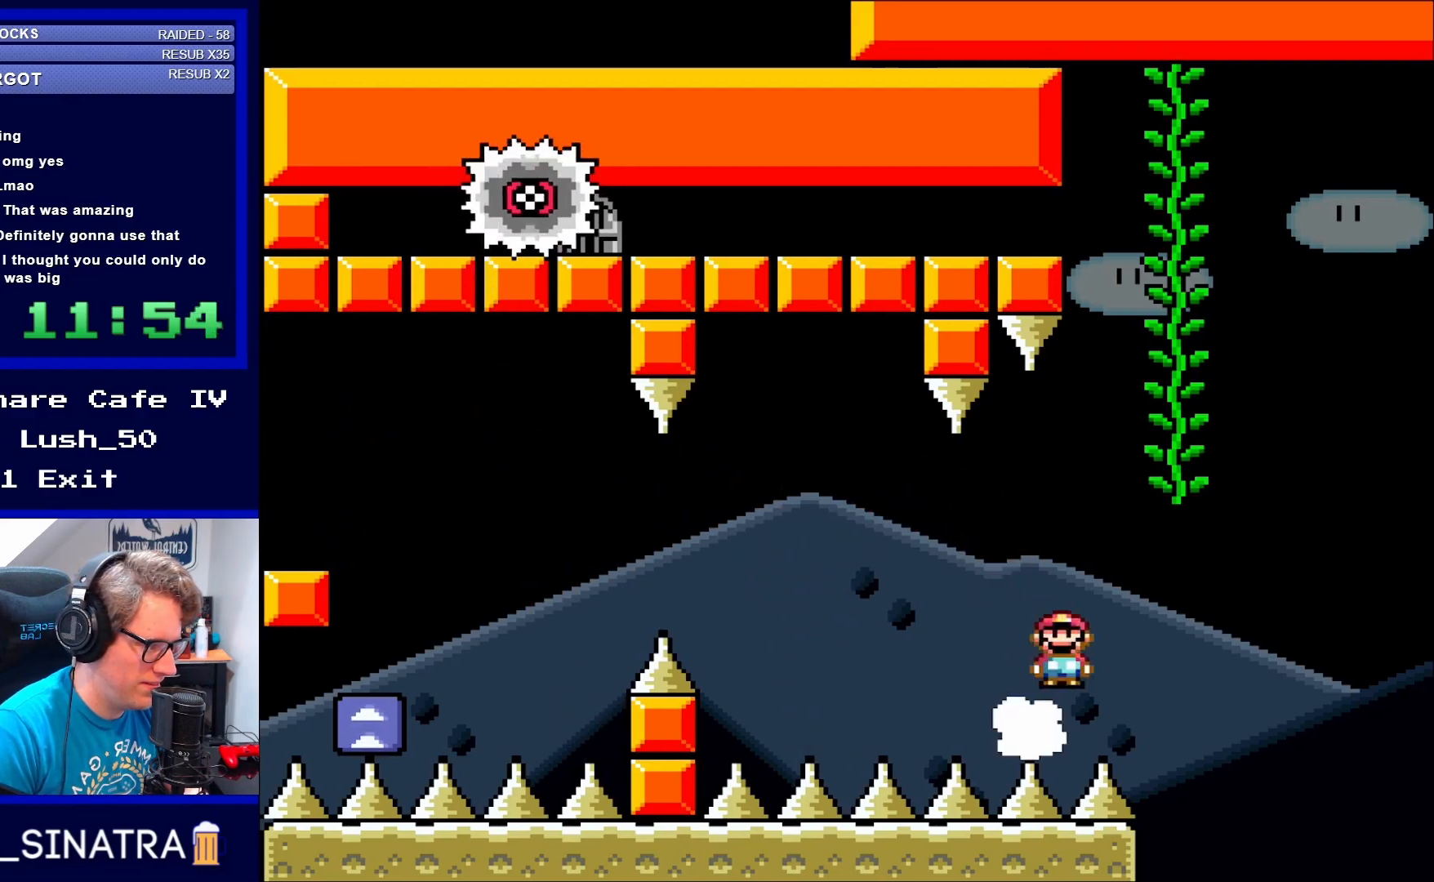
{"buttons": ["A", "X", "DPAD_UP", "DPAD_LEFT"], "events": [[67, "A", "down"], [367, "DPAD_LEFT", "down"], [367, "DPAD_UP", "down"]]}
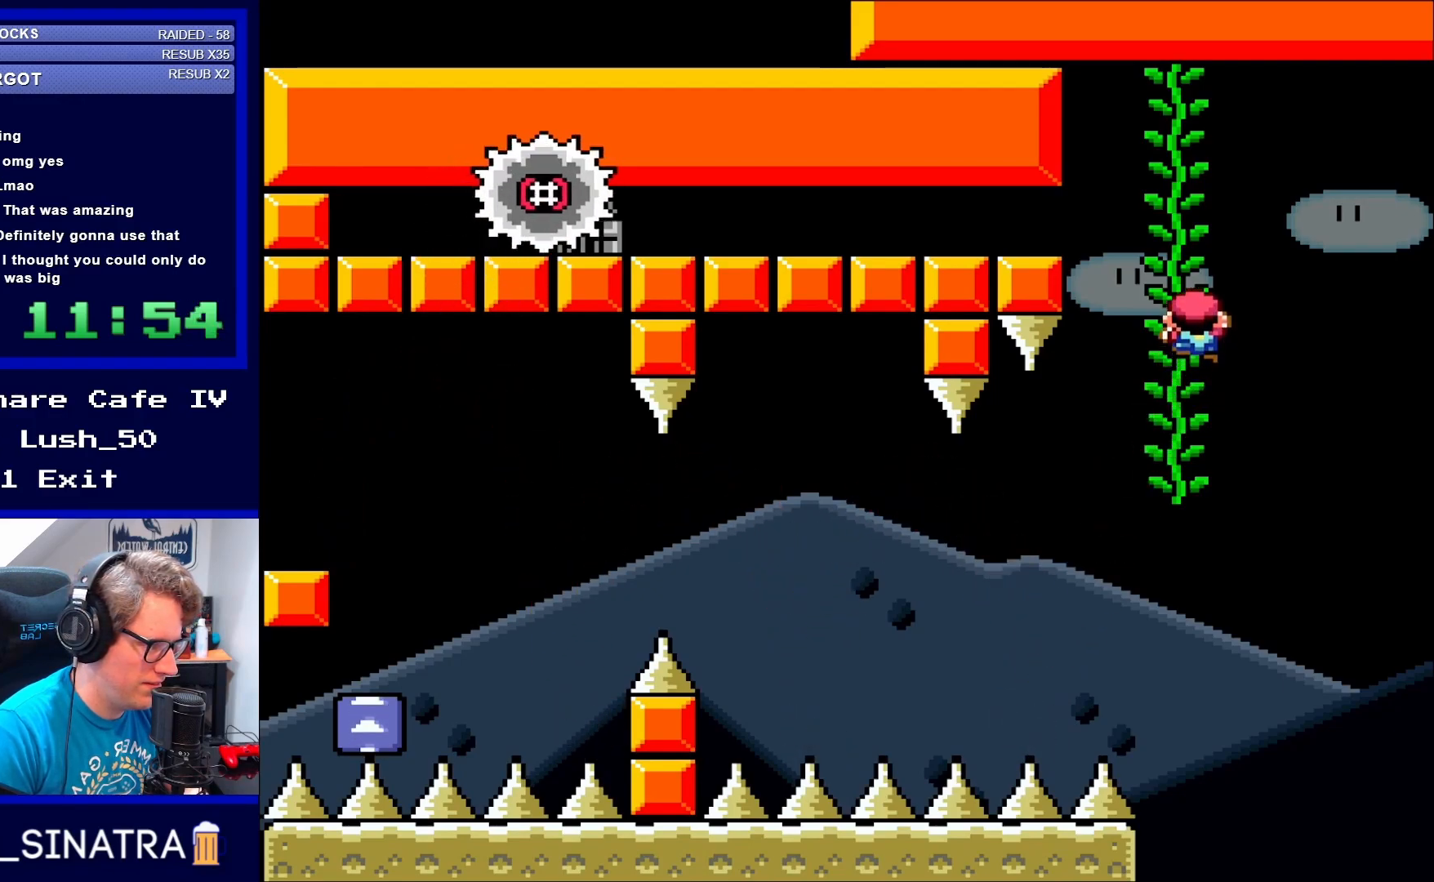
{"buttons": ["Y", "DPAD_DOWN"], "events": [[33, "DPAD_LEFT", "up"], [117, "A", "up"], [117, "DPAD_UP", "up"], [233, "X", "up"], [350, "DPAD_DOWN", "down"], [350, "Y", "down"]]}
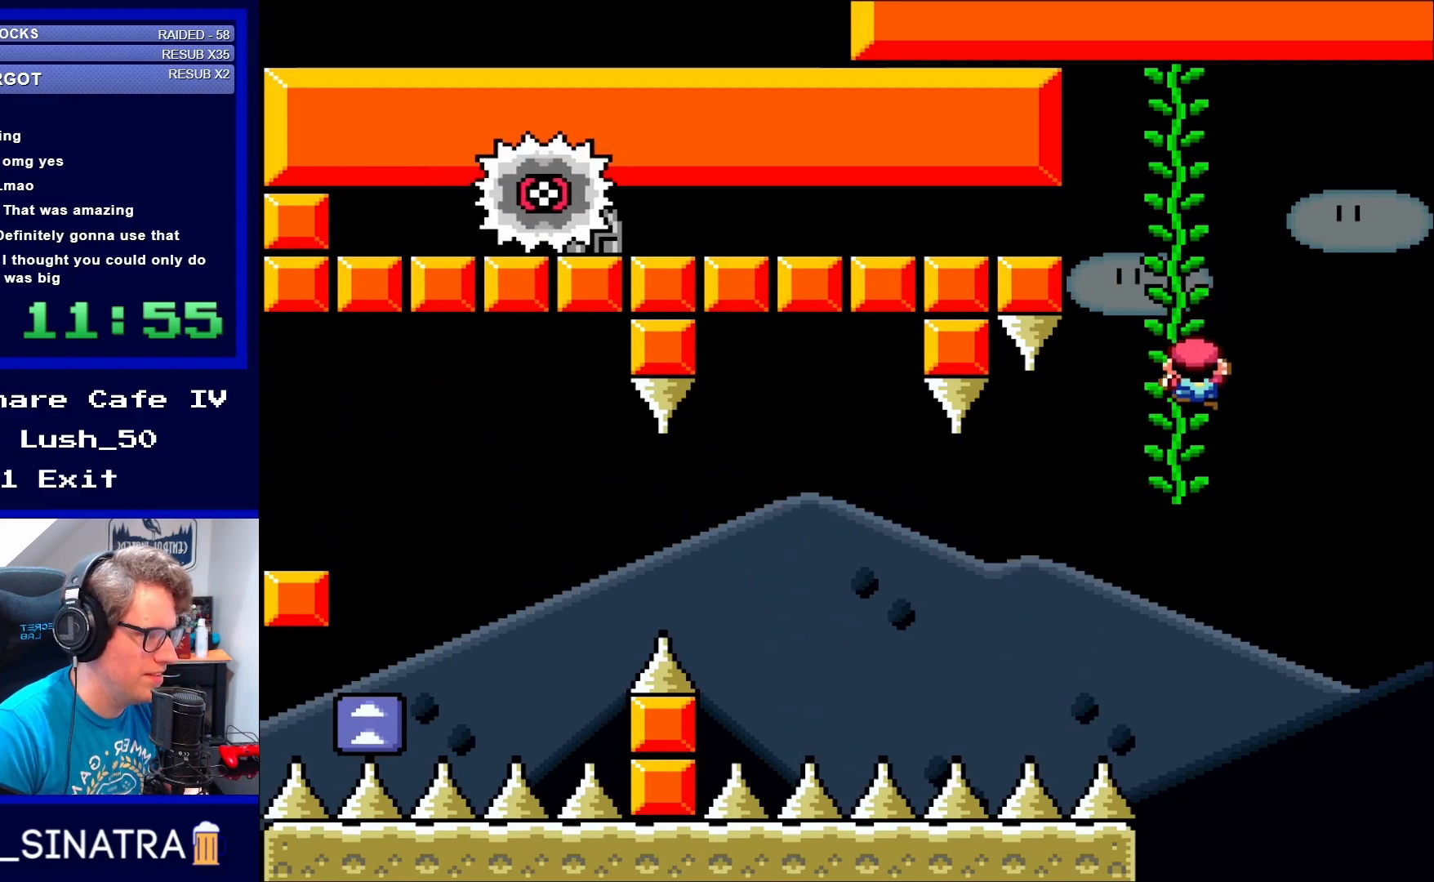
{"buttons": ["Y"], "events": [[200, "DPAD_DOWN", "up"], [333, "DPAD_LEFT", "down"], [433, "DPAD_LEFT", "up"]]}
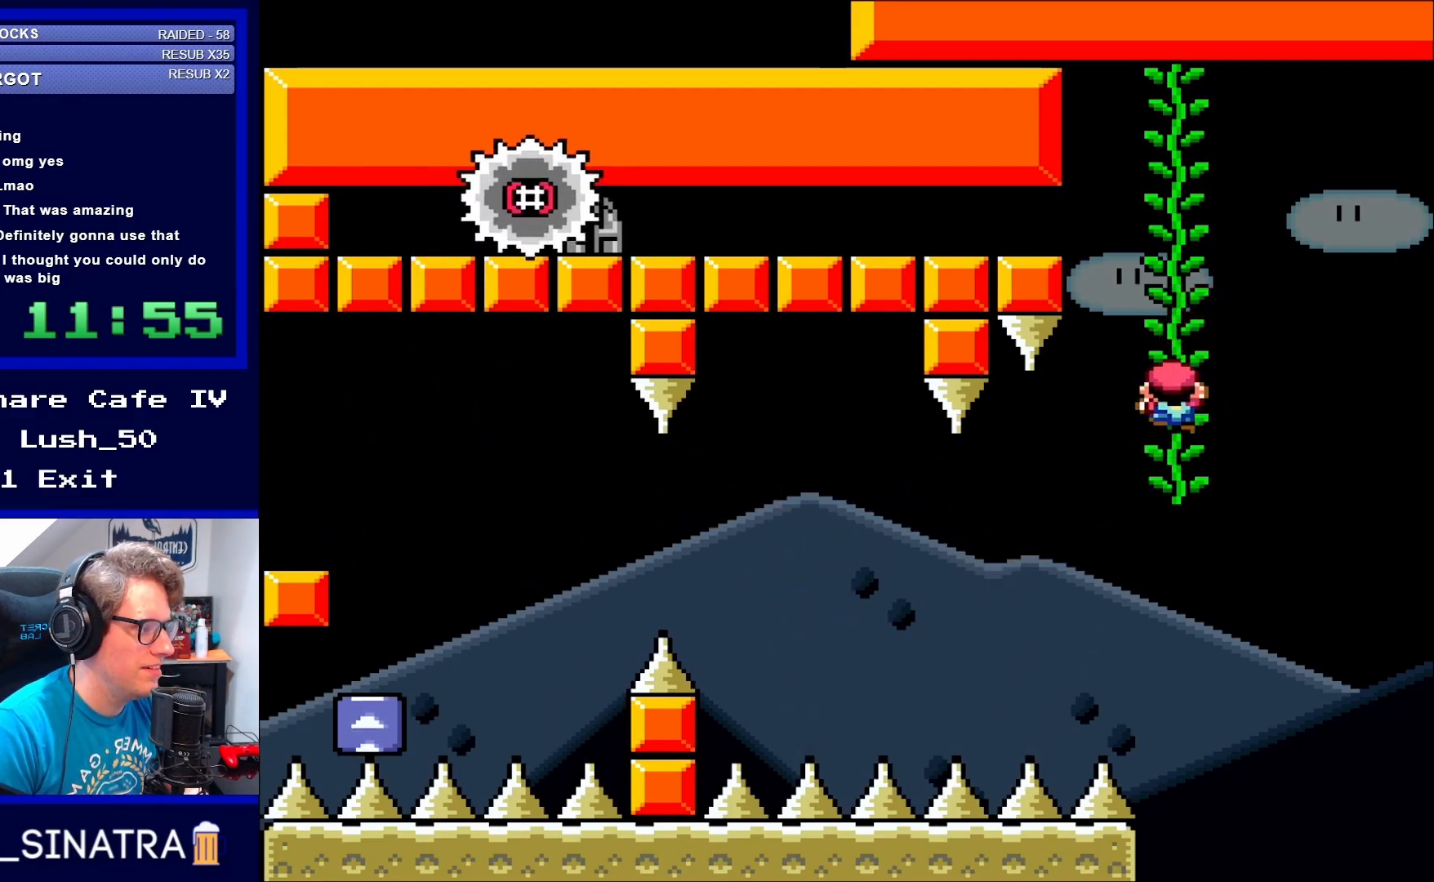
{"buttons": ["B", "Y", "DPAD_LEFT"], "events": [[117, "B", "down"], [150, "DPAD_LEFT", "down"], [200, "B", "up"], [267, "DPAD_LEFT", "up"], [300, "B", "down"], [300, "DPAD_LEFT", "down"]]}
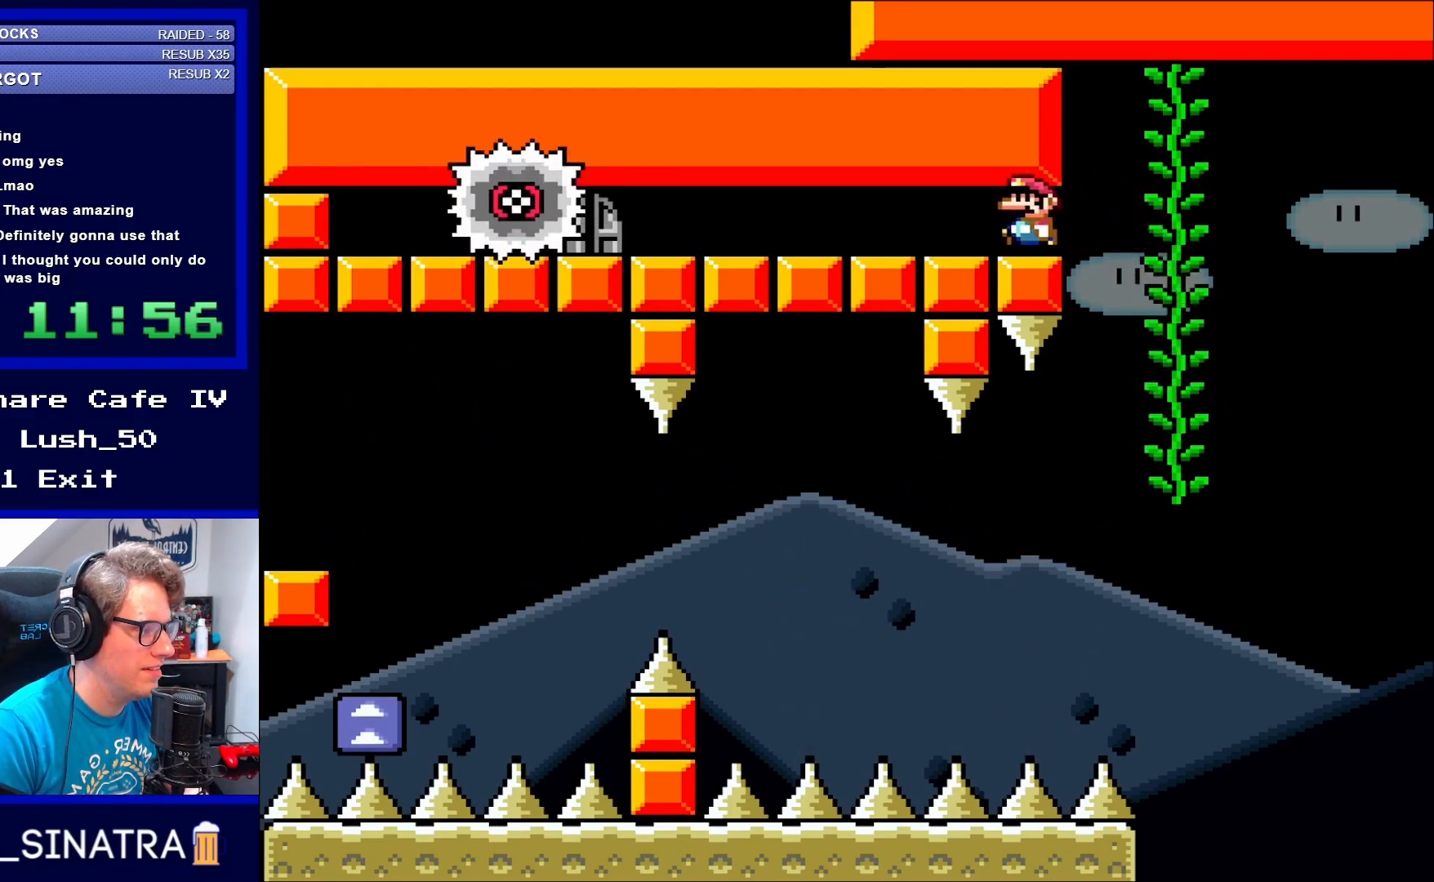
{"buttons": ["Y"], "events": [[267, "DPAD_LEFT", "up"], [467, "B", "up"]]}
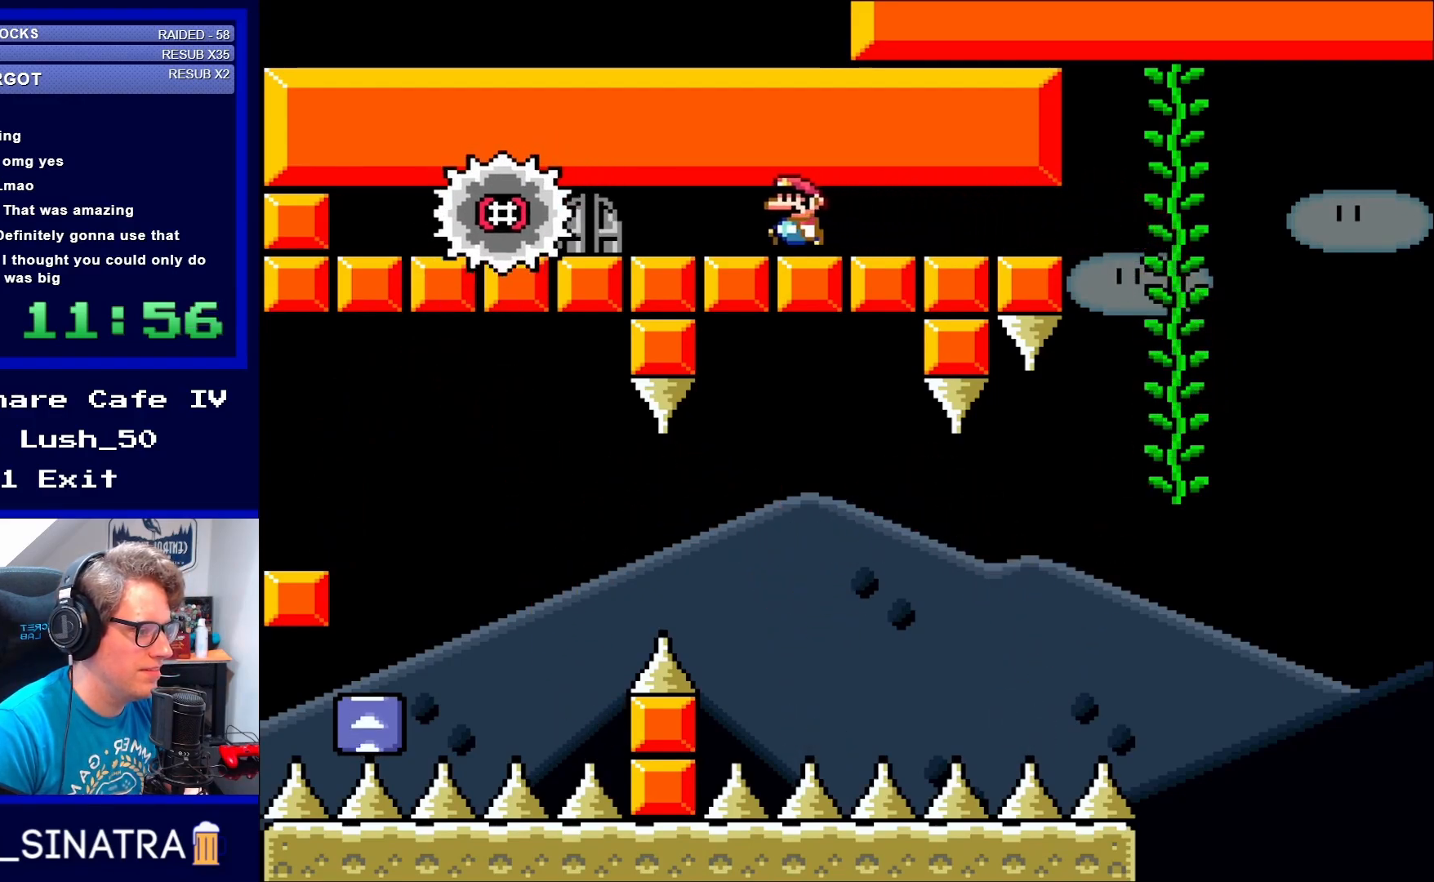
{"buttons": ["Y", "DPAD_LEFT"], "events": [[383, "DPAD_LEFT", "down"]]}
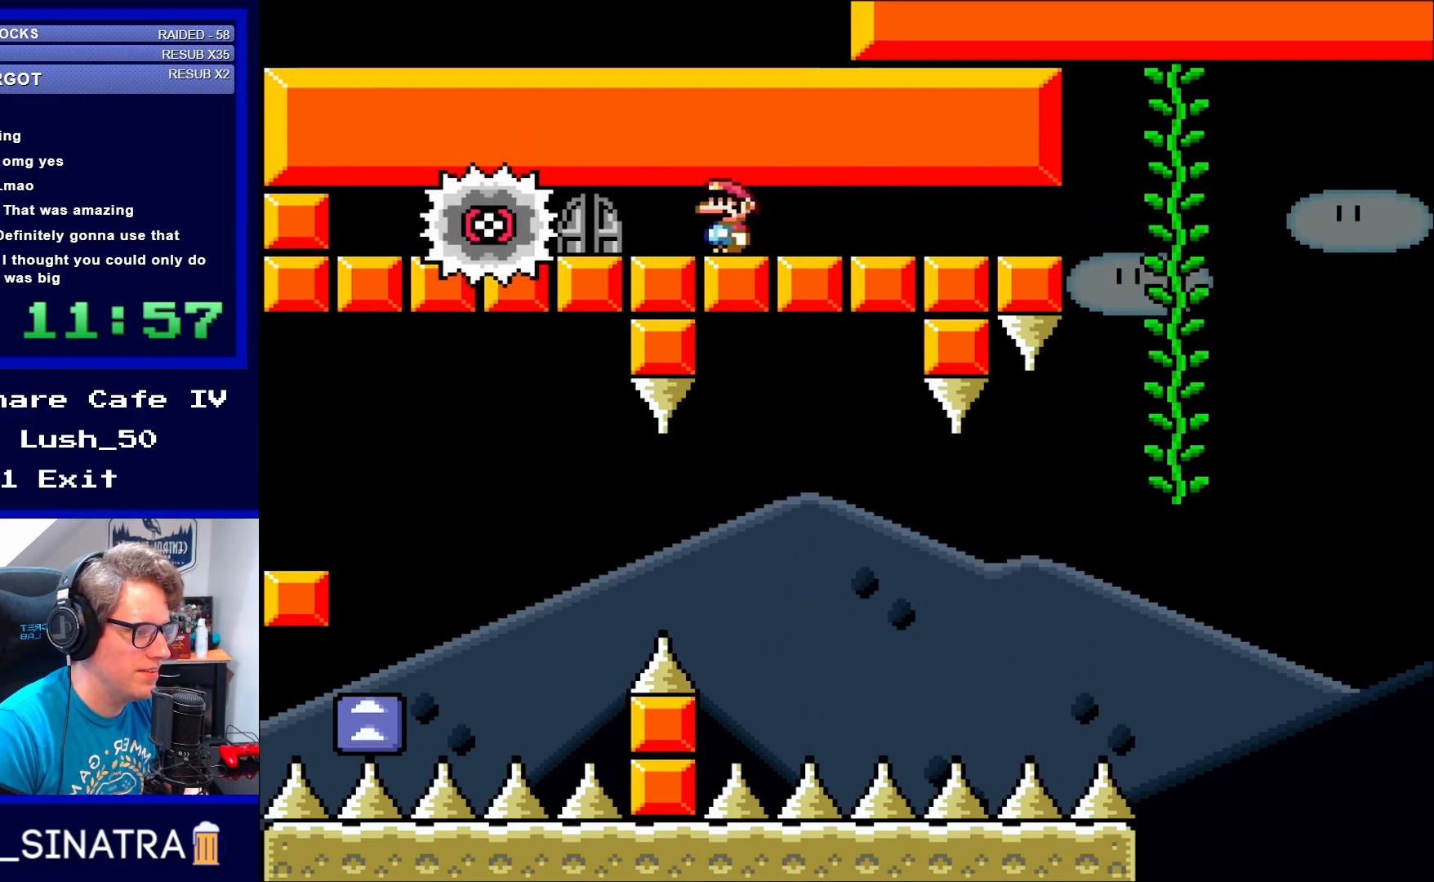
{"buttons": ["Y"], "events": [[83, "DPAD_LEFT", "up"]]}
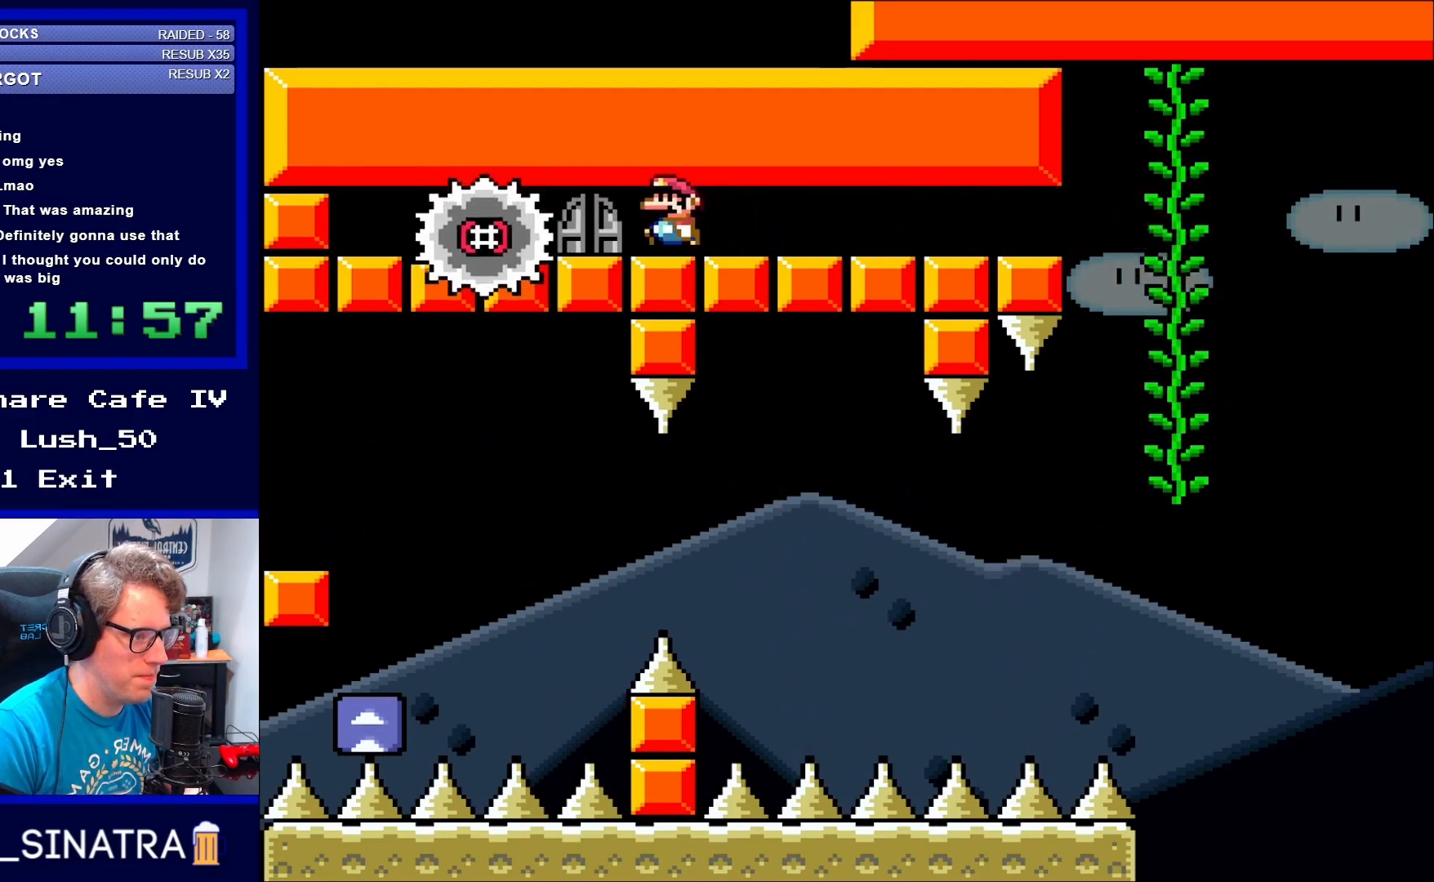
{"buttons": ["Y"], "events": [[33, "DPAD_LEFT", "down"], [83, "DPAD_LEFT", "up"]]}
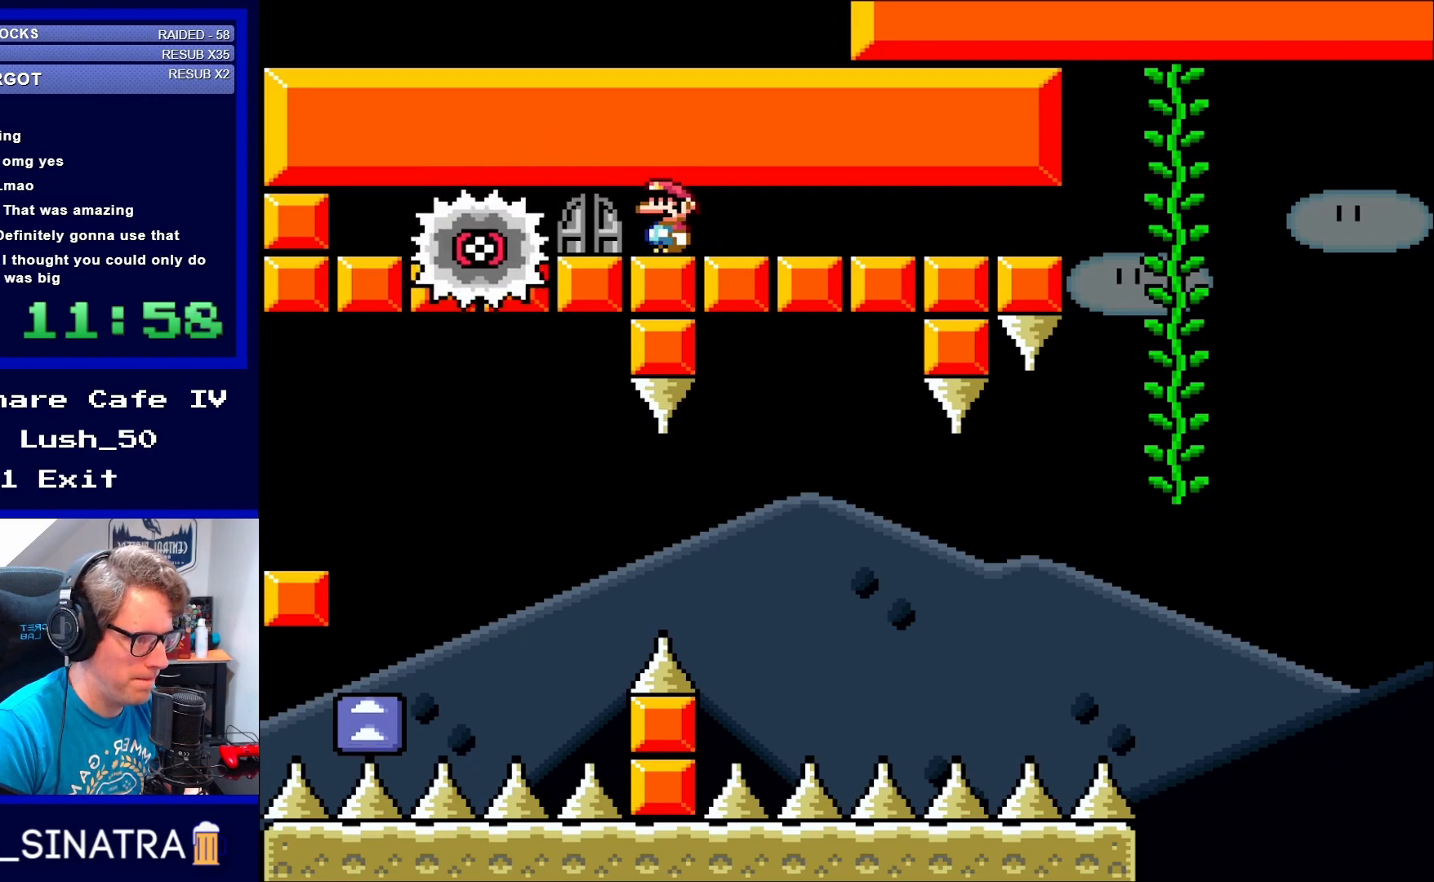
{"buttons": ["Y"], "events": []}
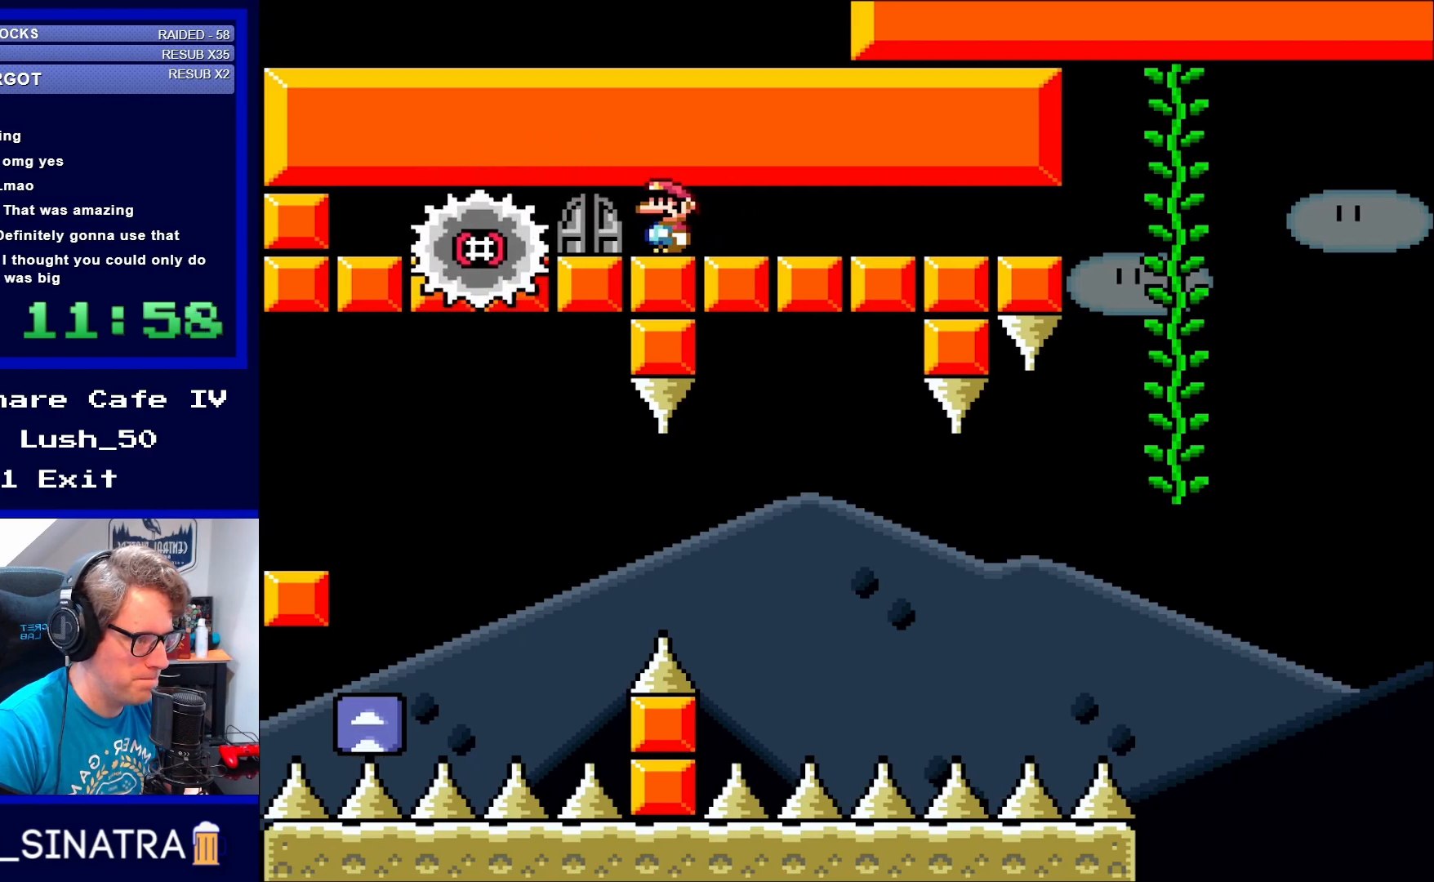
{"buttons": ["Y"], "events": []}